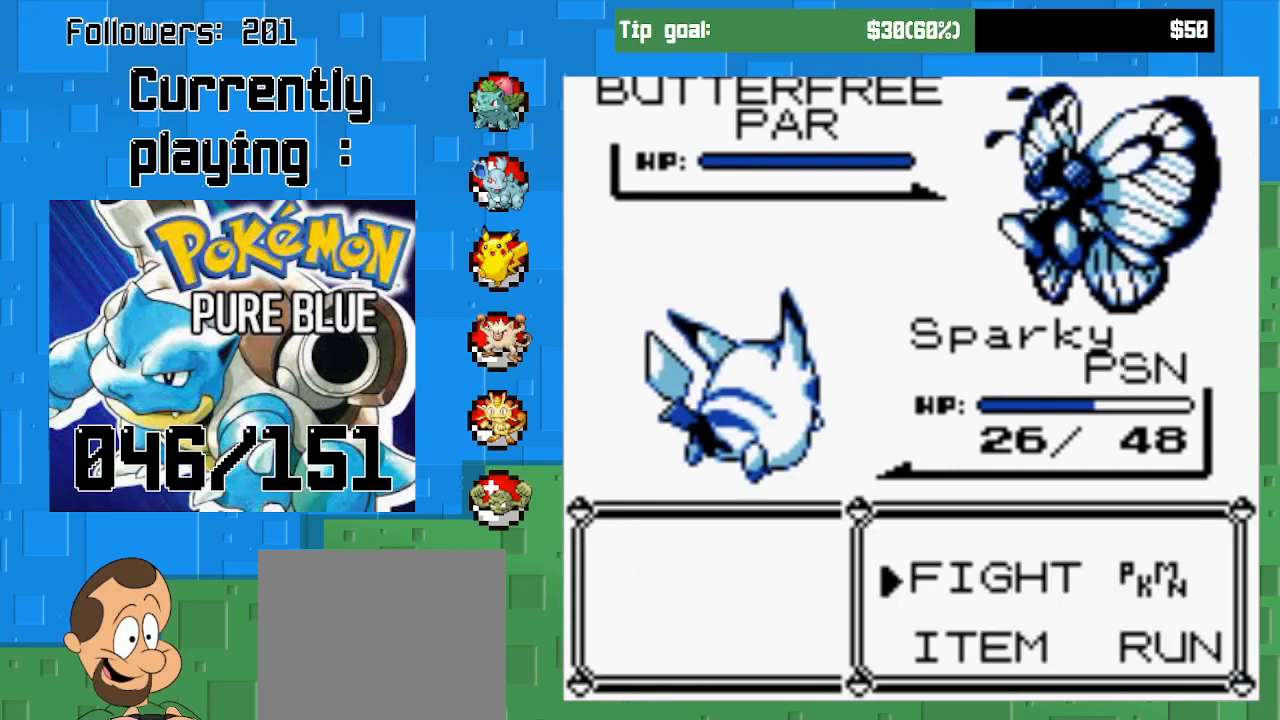
Gameplay with a controller (PlayStation layout); each line is a JSON object with the inputs held at the frame after it. "events" lists button and stick changes between this image and that frame as [ms after this image, input, new state], when the widget could be followed in between. Not read: L3 R3 left_stick.
{"buttons": [], "right_stick": "center", "events": []}
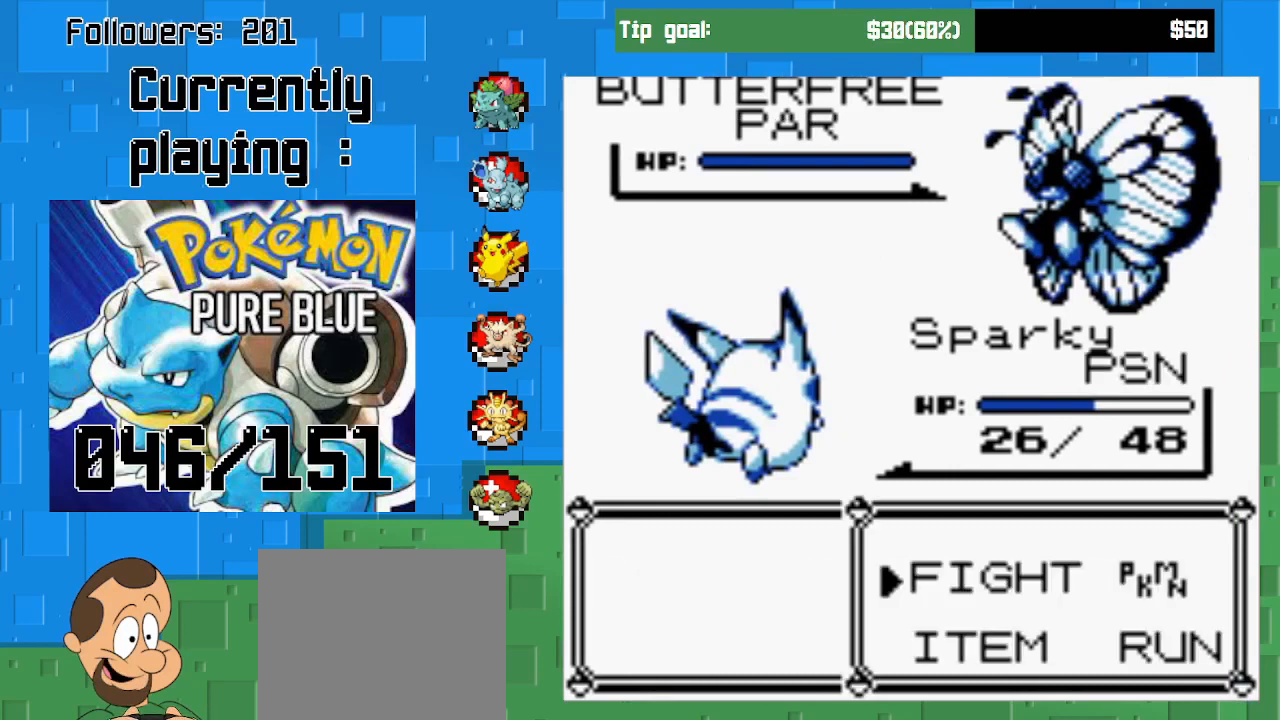
{"buttons": [], "right_stick": "center", "events": []}
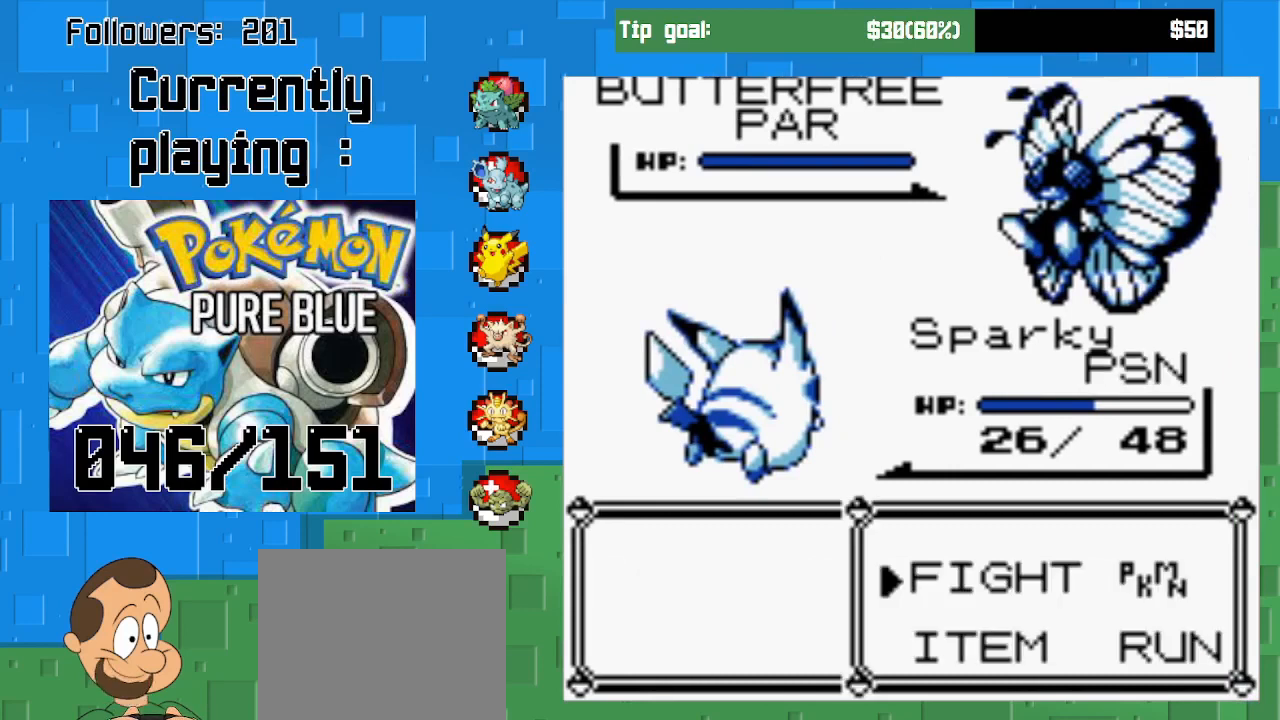
{"buttons": [], "right_stick": "center", "events": []}
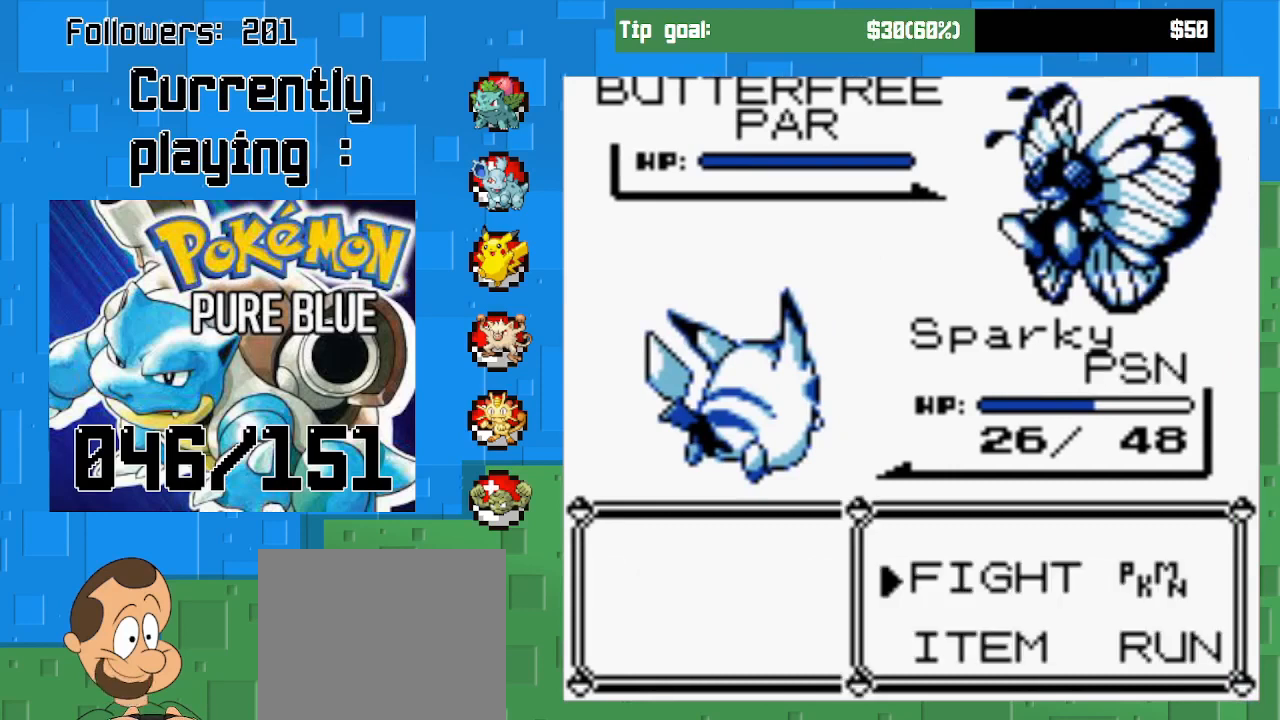
{"buttons": ["CIRCLE"], "right_stick": "center", "events": [[400, "CIRCLE", "down"]]}
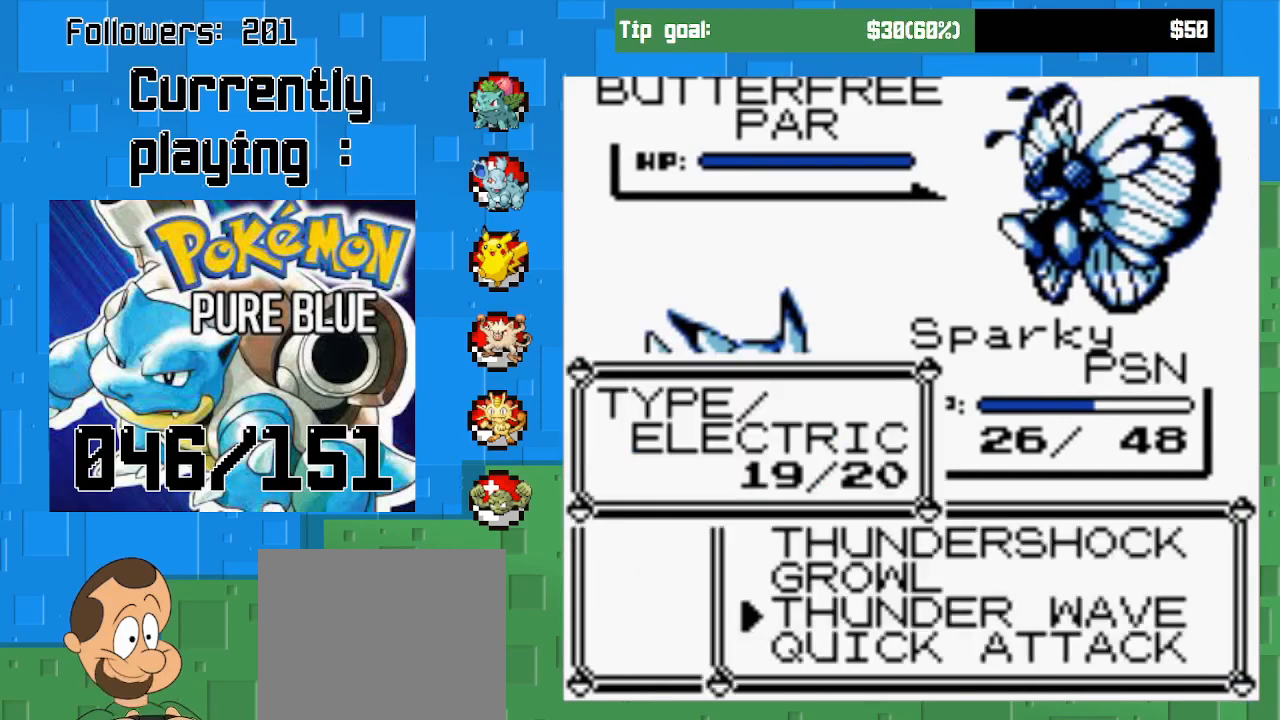
{"buttons": [], "right_stick": "center", "events": [[33, "CIRCLE", "up"], [333, "DPAD_UP", "down"], [467, "DPAD_UP", "up"]]}
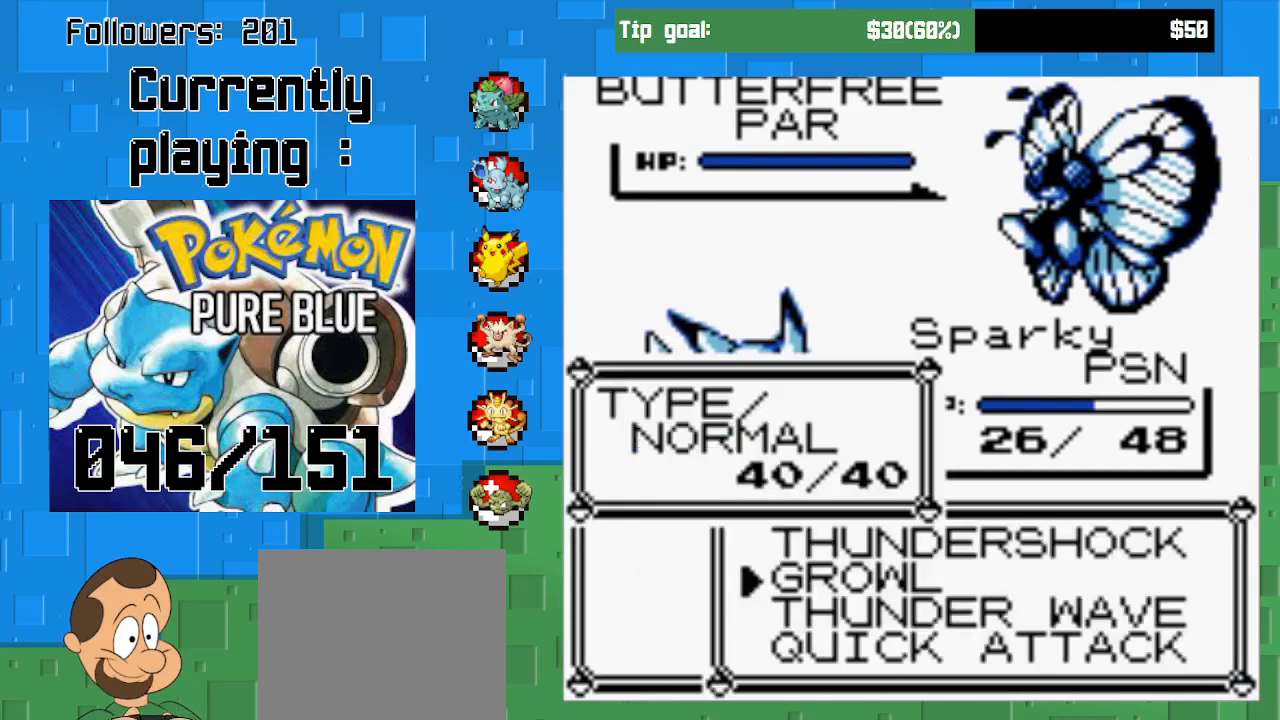
{"buttons": ["CIRCLE"], "right_stick": "center", "events": [[67, "DPAD_UP", "down"], [200, "DPAD_UP", "up"], [500, "CIRCLE", "down"]]}
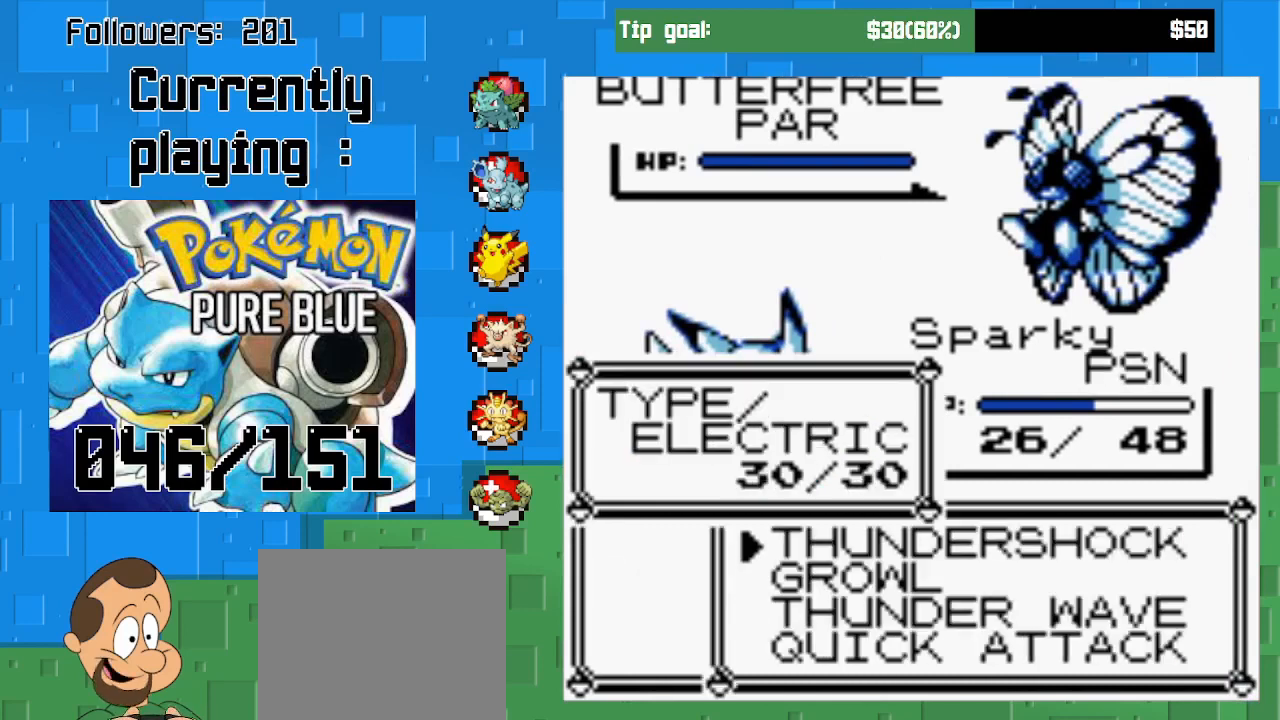
{"buttons": ["CIRCLE"], "right_stick": "center", "events": [[367, "CIRCLE", "up"], [467, "CIRCLE", "down"]]}
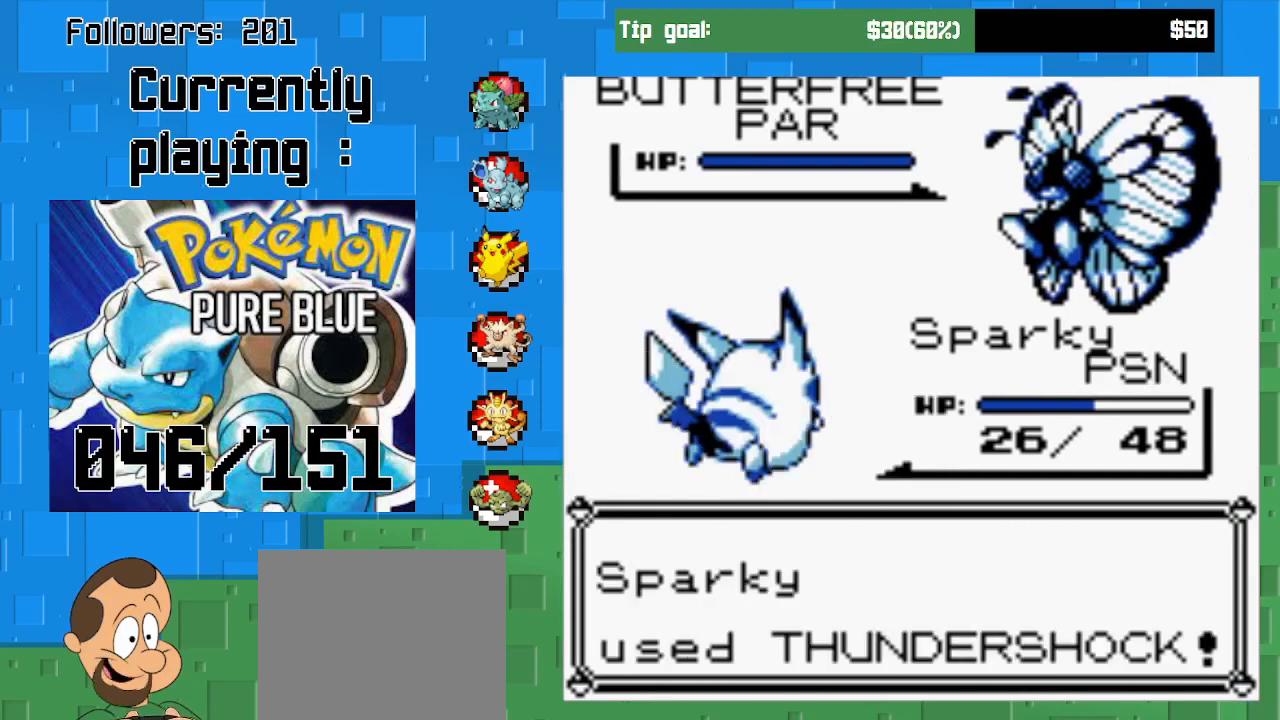
{"buttons": [], "right_stick": "center", "events": [[100, "CIRCLE", "up"]]}
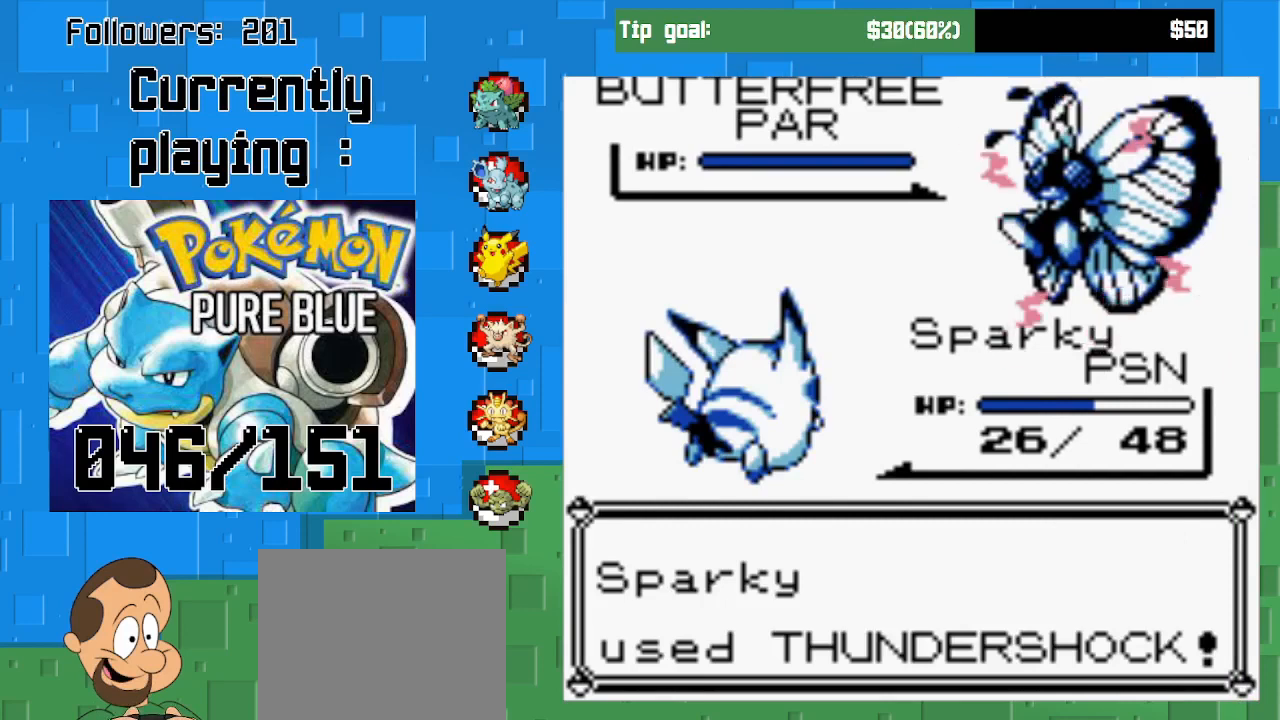
{"buttons": [], "right_stick": "center", "events": []}
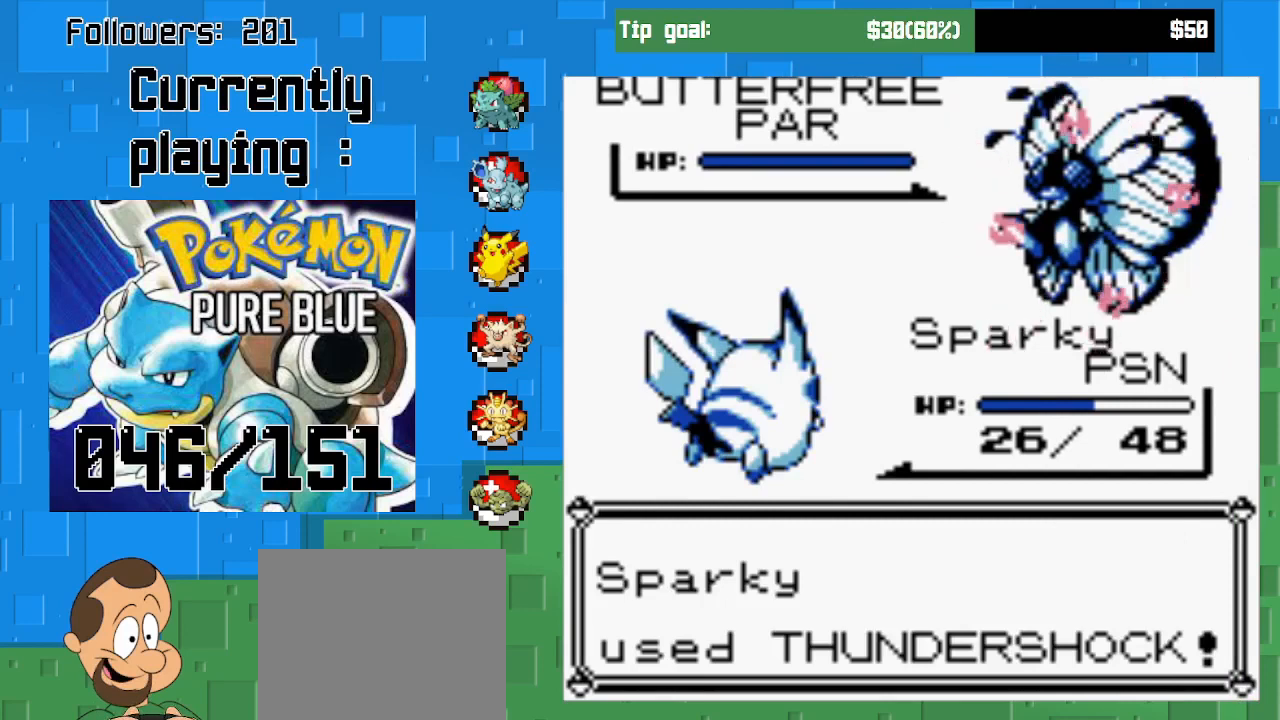
{"buttons": [], "right_stick": "center", "events": []}
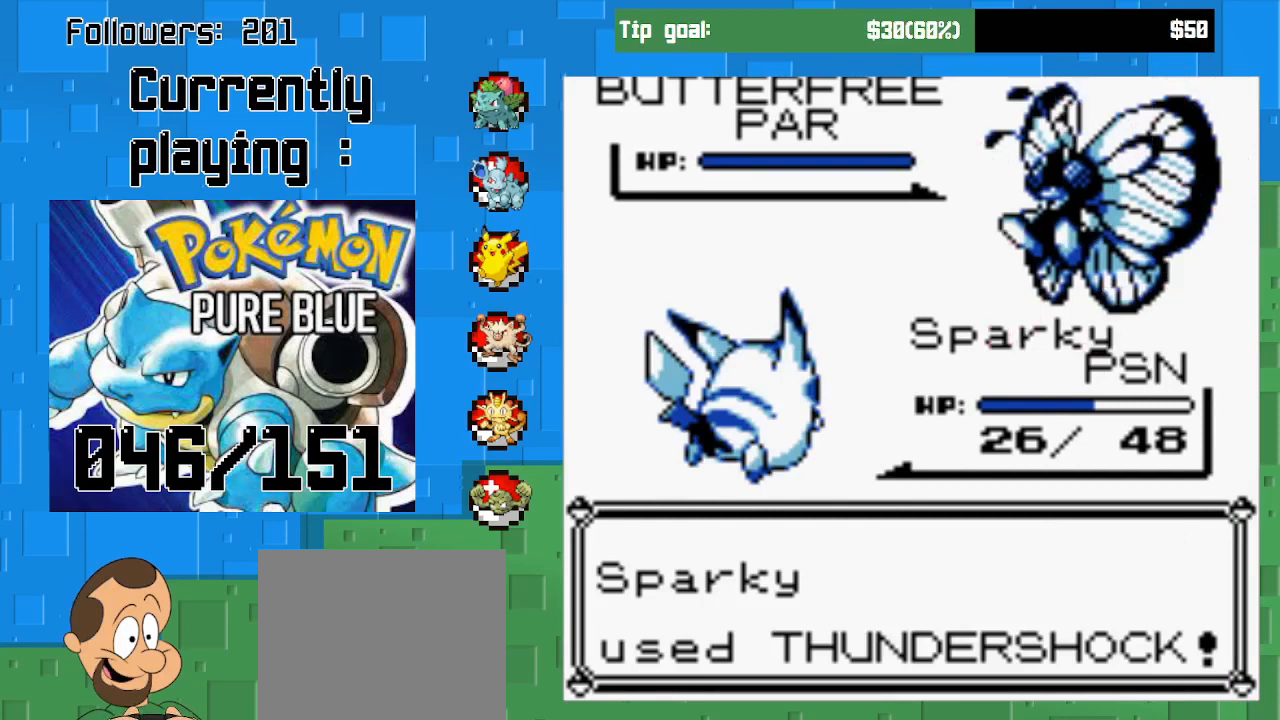
{"buttons": [], "right_stick": "center", "events": []}
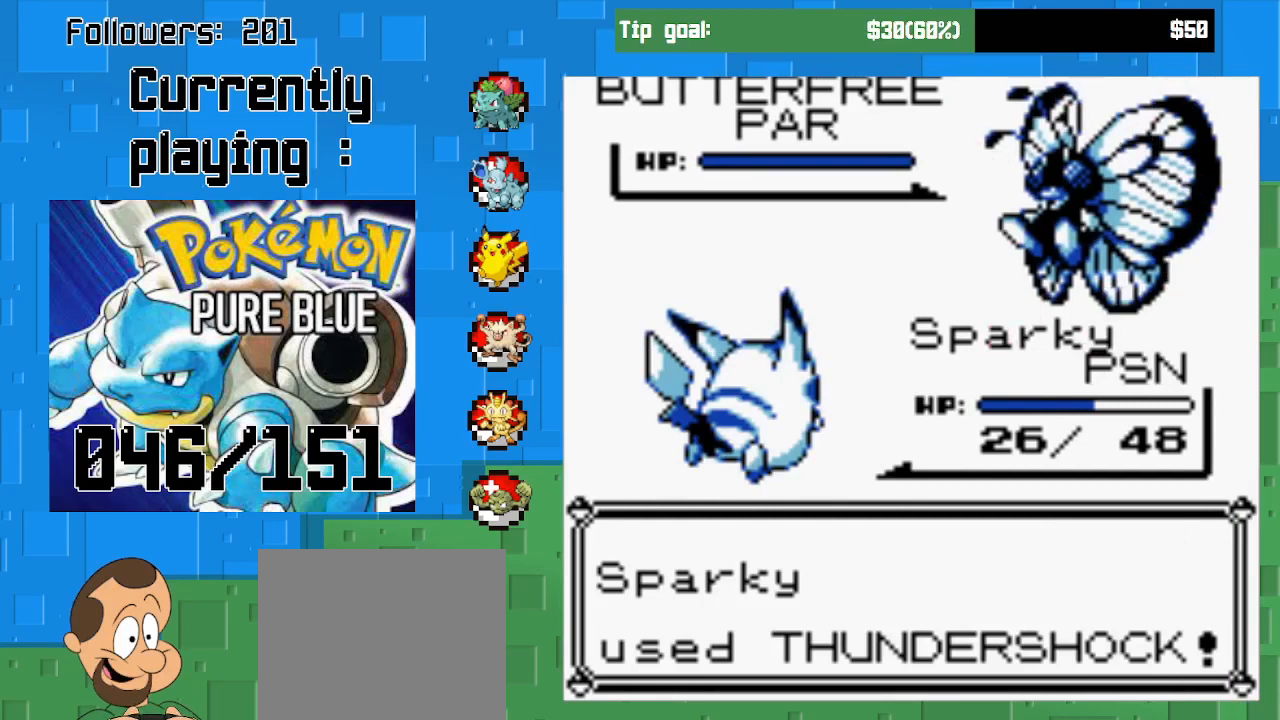
{"buttons": [], "right_stick": "center", "events": []}
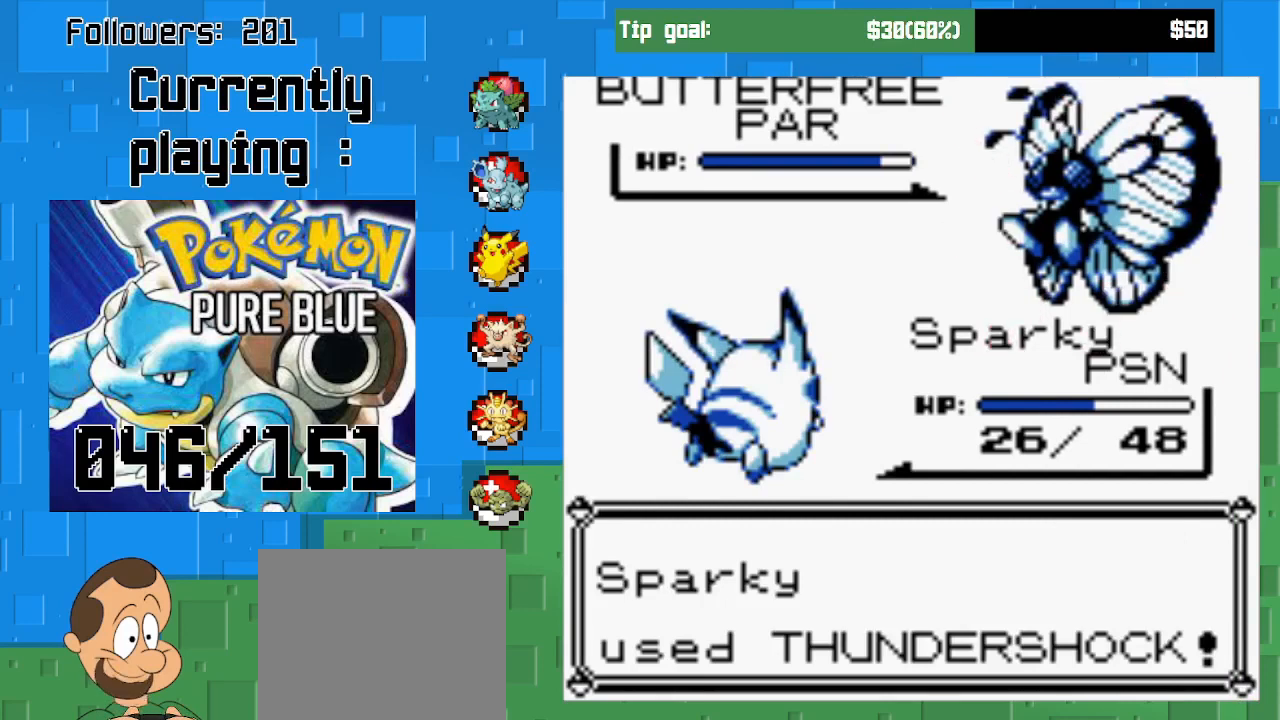
{"buttons": [], "right_stick": "center", "events": []}
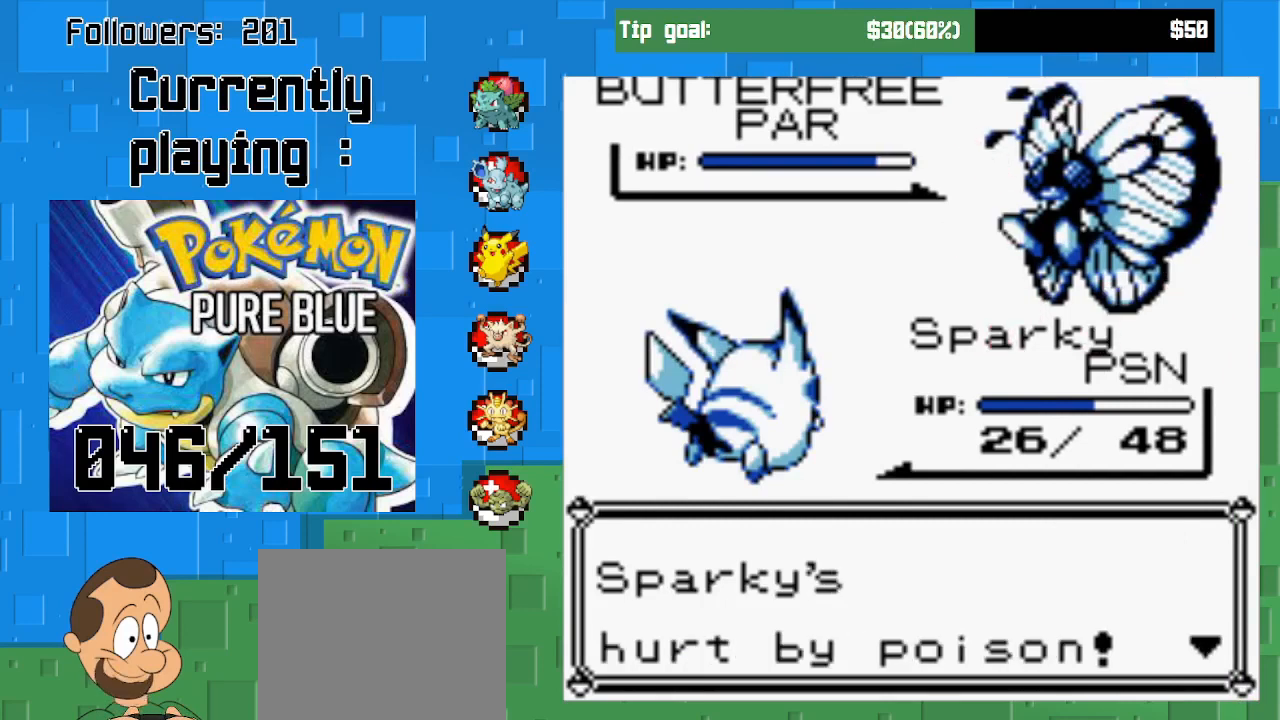
{"buttons": ["CIRCLE"], "right_stick": "center", "events": [[200, "CIRCLE", "down"], [300, "CIRCLE", "up"], [500, "CIRCLE", "down"]]}
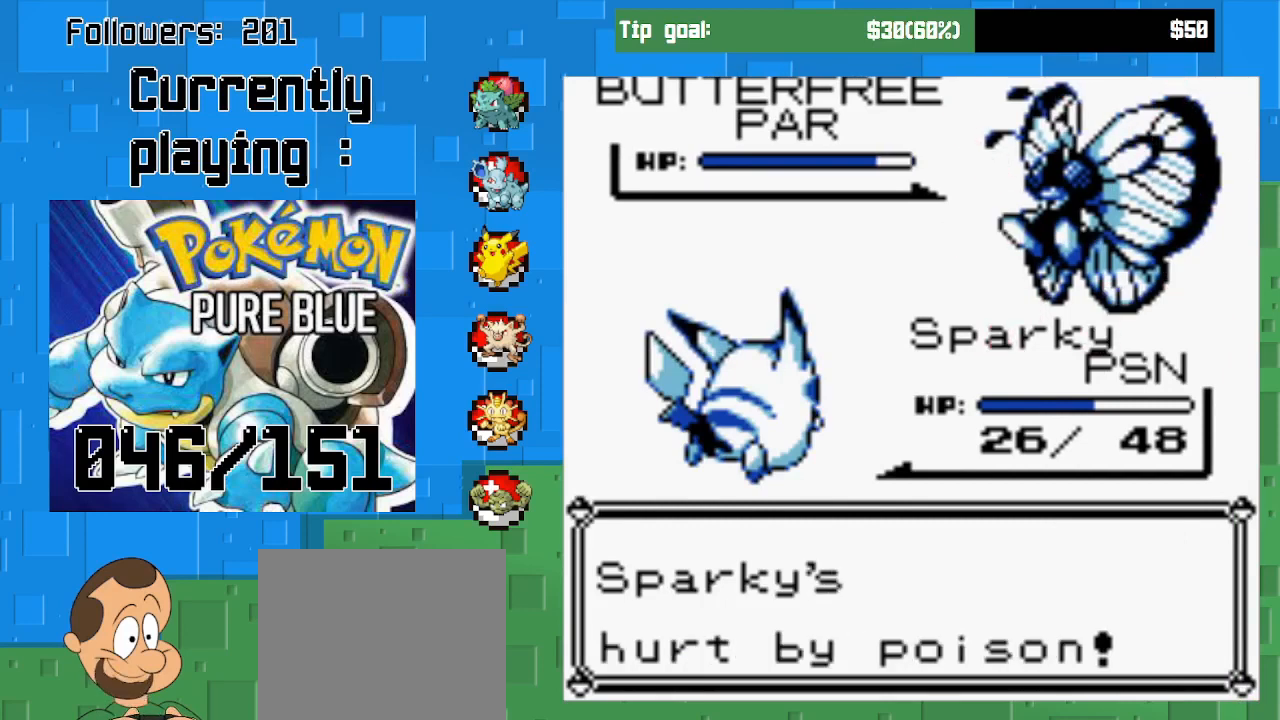
{"buttons": [], "right_stick": "center", "events": [[167, "CIRCLE", "up"]]}
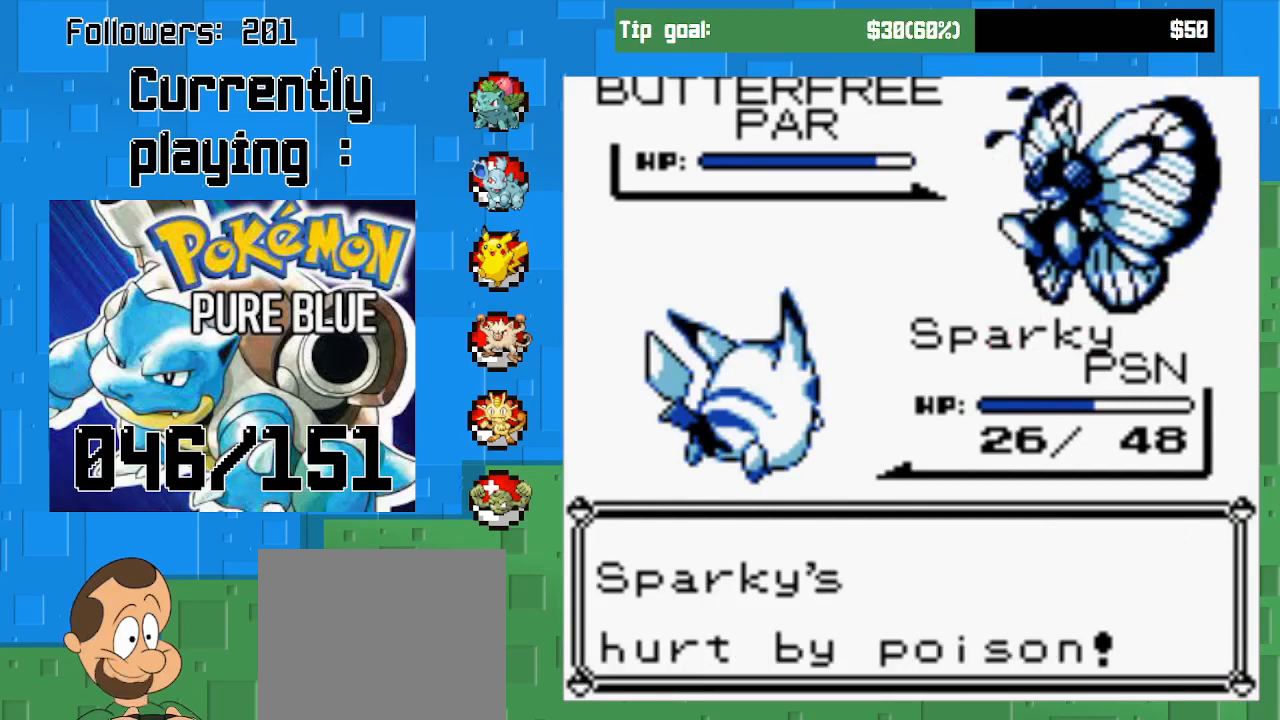
{"buttons": [], "right_stick": "center", "events": []}
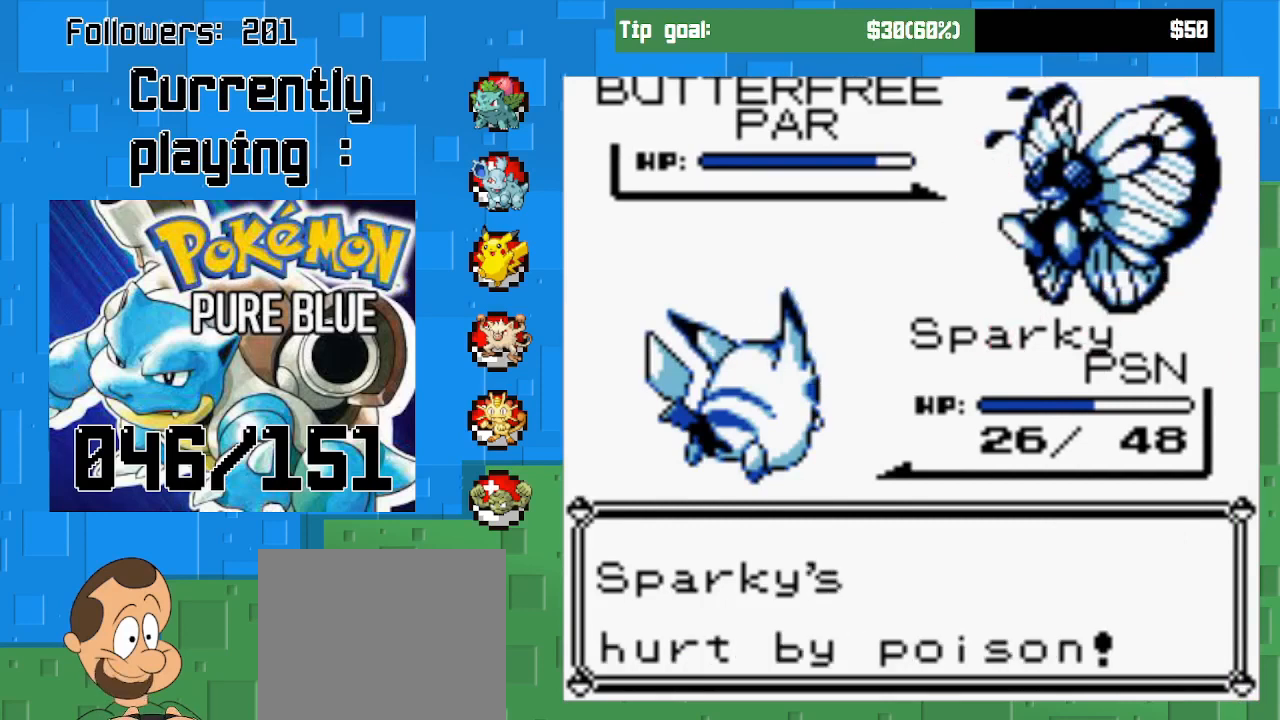
{"buttons": ["CIRCLE"], "right_stick": "center", "events": [[333, "CIRCLE", "down"]]}
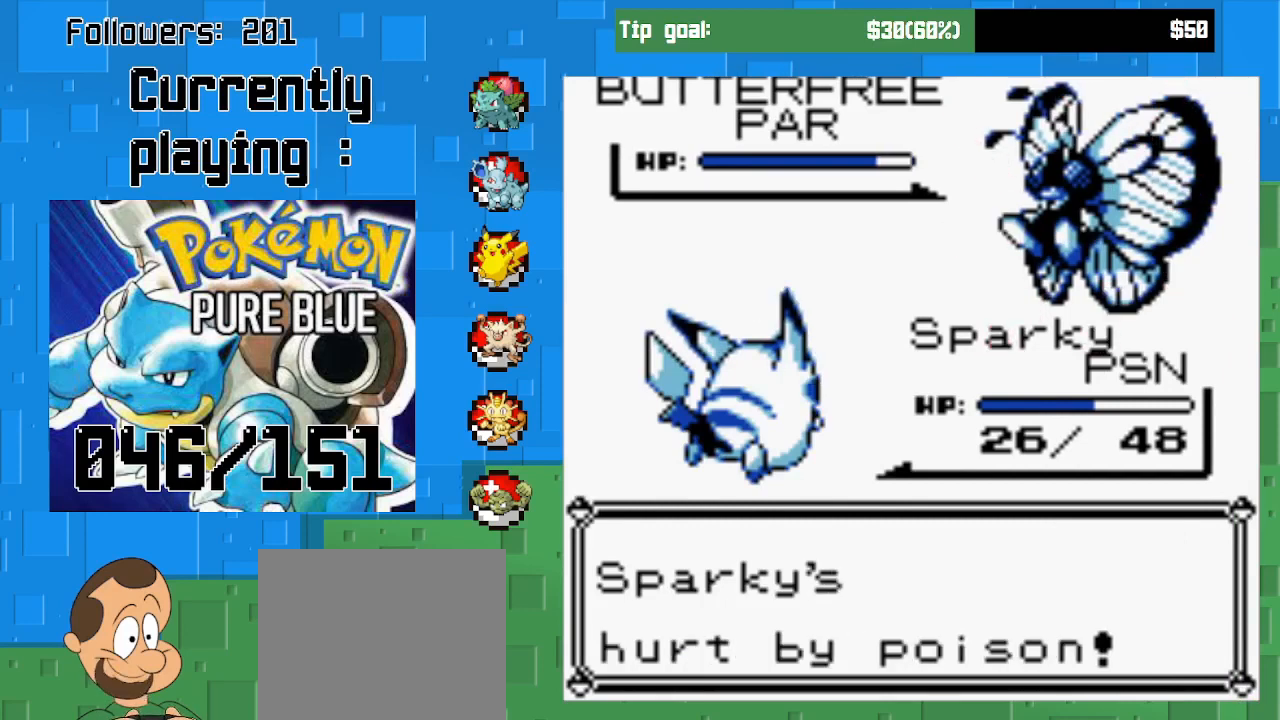
{"buttons": ["CIRCLE"], "right_stick": "center", "events": [[33, "CIRCLE", "up"], [200, "CIRCLE", "down"], [333, "CIRCLE", "up"], [400, "CIRCLE", "down"]]}
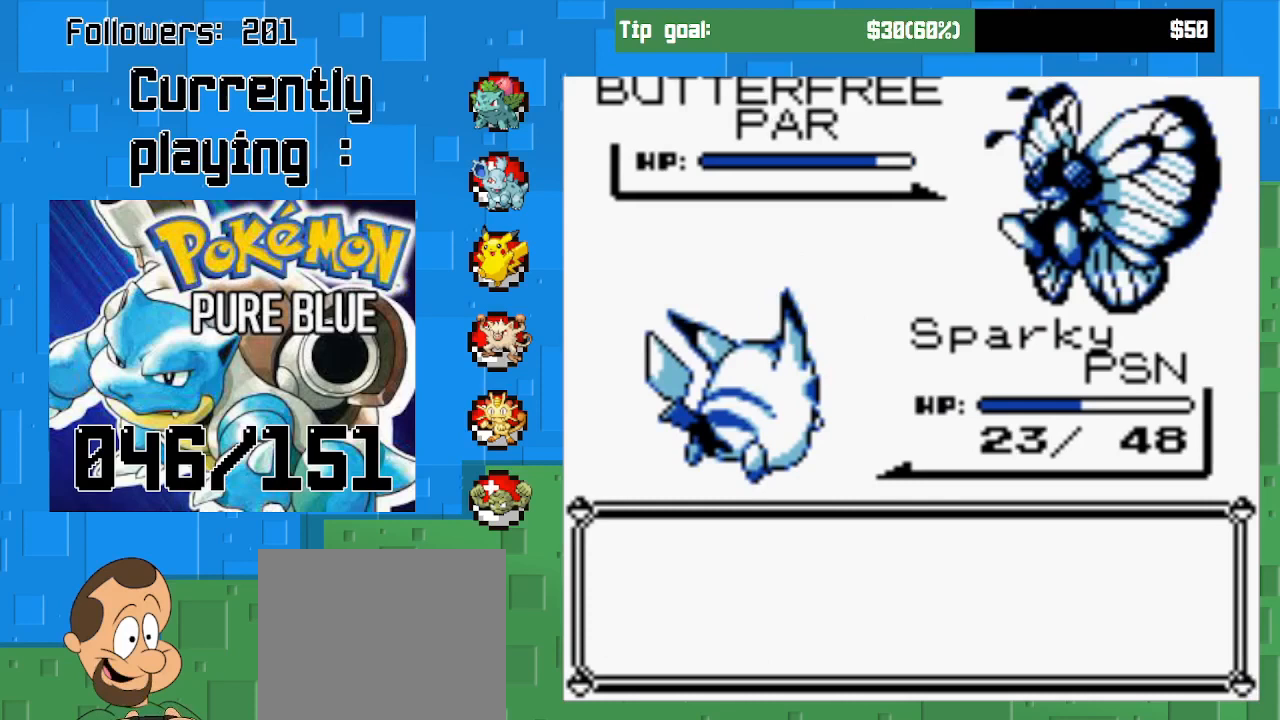
{"buttons": ["CIRCLE"], "right_stick": "center", "events": [[33, "CIRCLE", "up"], [100, "CIRCLE", "down"], [200, "CIRCLE", "up"], [267, "CIRCLE", "down"], [400, "CIRCLE", "up"], [433, "CIRCLE", "down"]]}
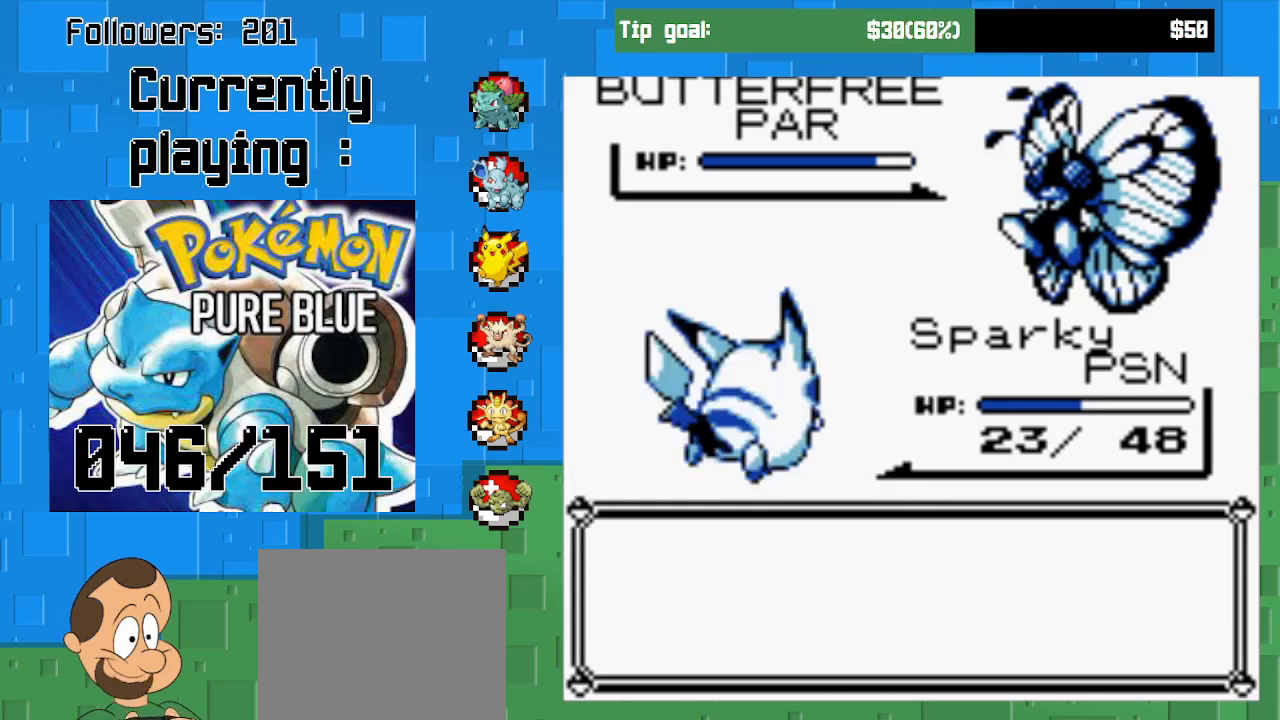
{"buttons": ["CIRCLE"], "right_stick": "center", "events": [[67, "CIRCLE", "up"], [100, "CIRCLE", "down"], [233, "CIRCLE", "up"], [267, "CIRCLE", "down"]]}
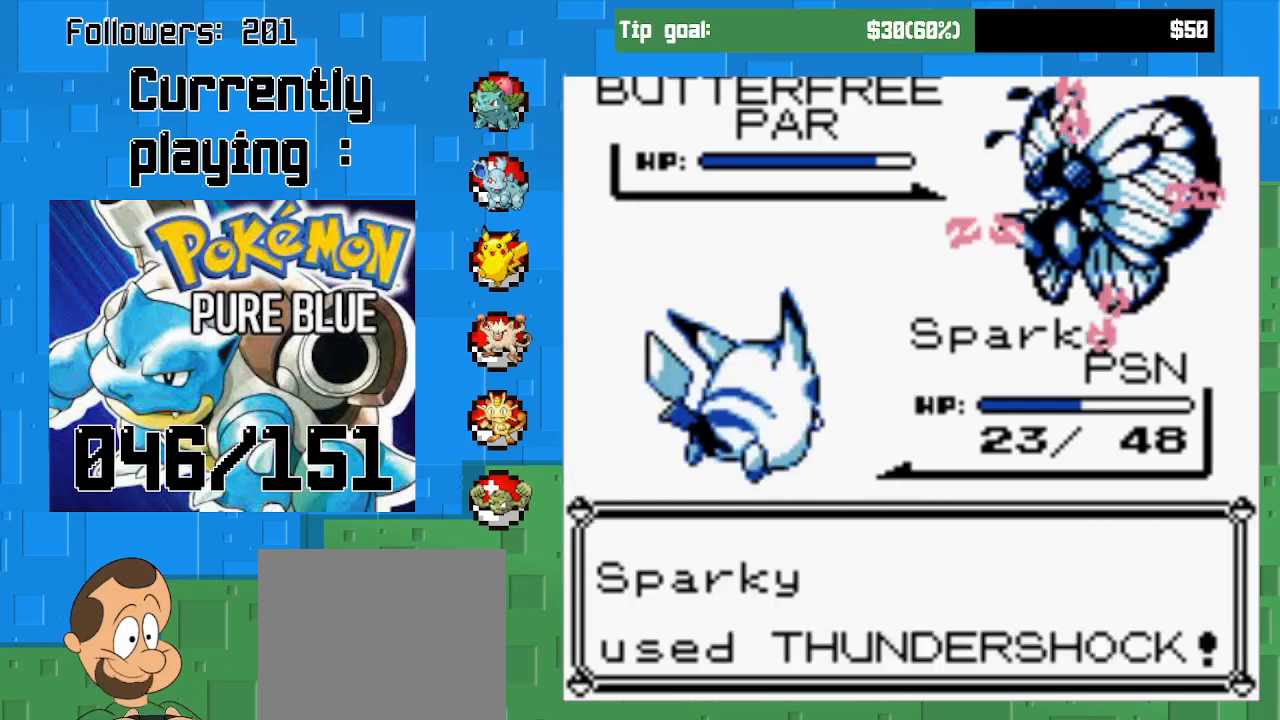
{"buttons": [], "right_stick": "center", "events": [[67, "CIRCLE", "up"]]}
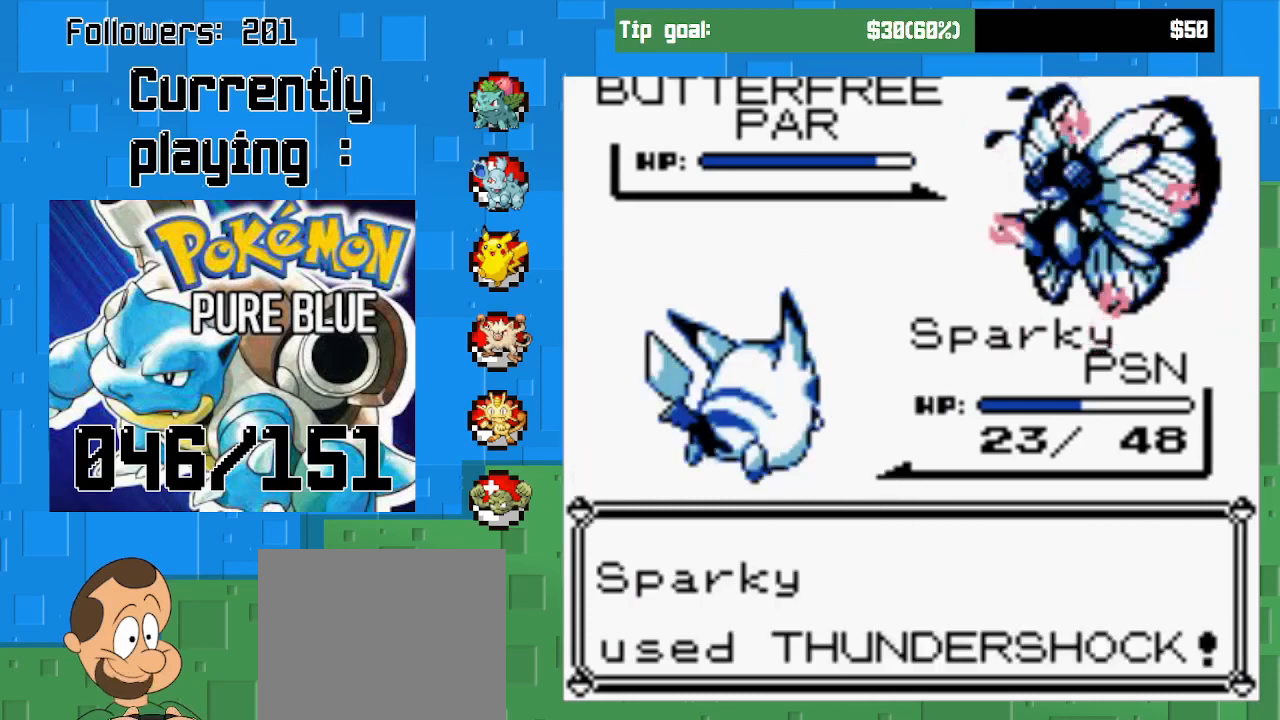
{"buttons": ["CIRCLE"], "right_stick": "center", "events": [[200, "CIRCLE", "down"]]}
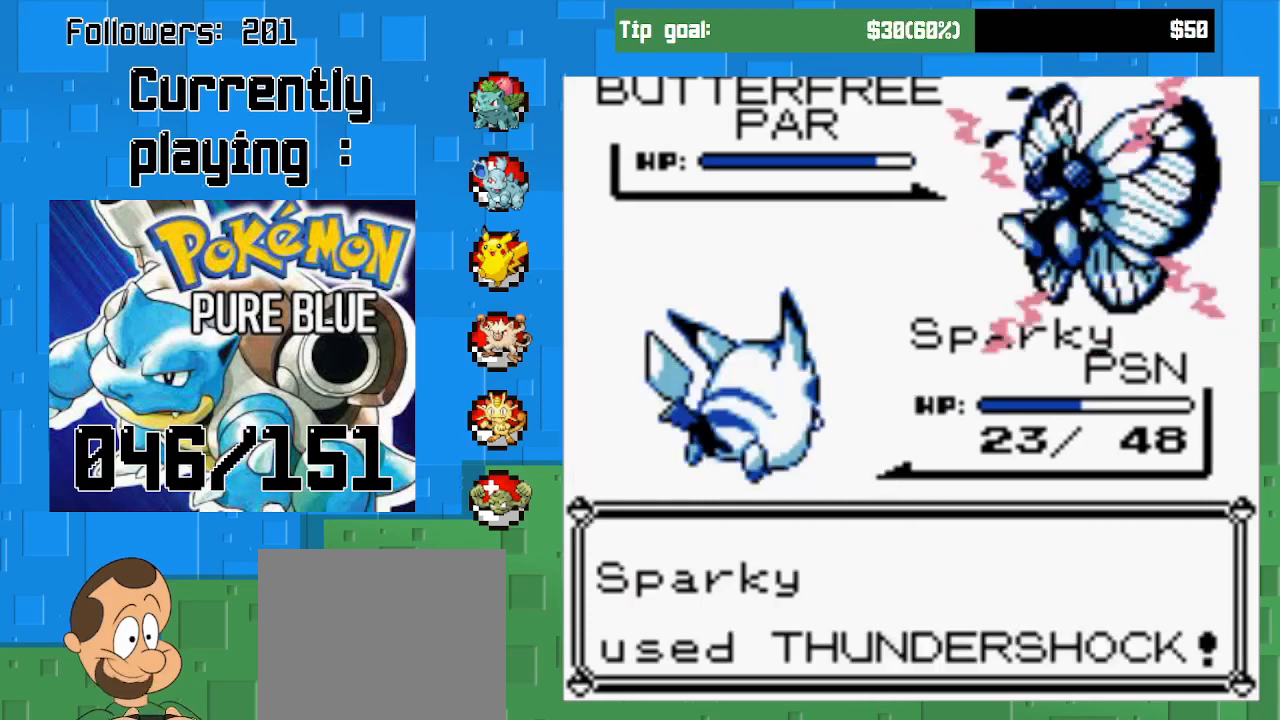
{"buttons": ["CIRCLE"], "right_stick": "center", "events": []}
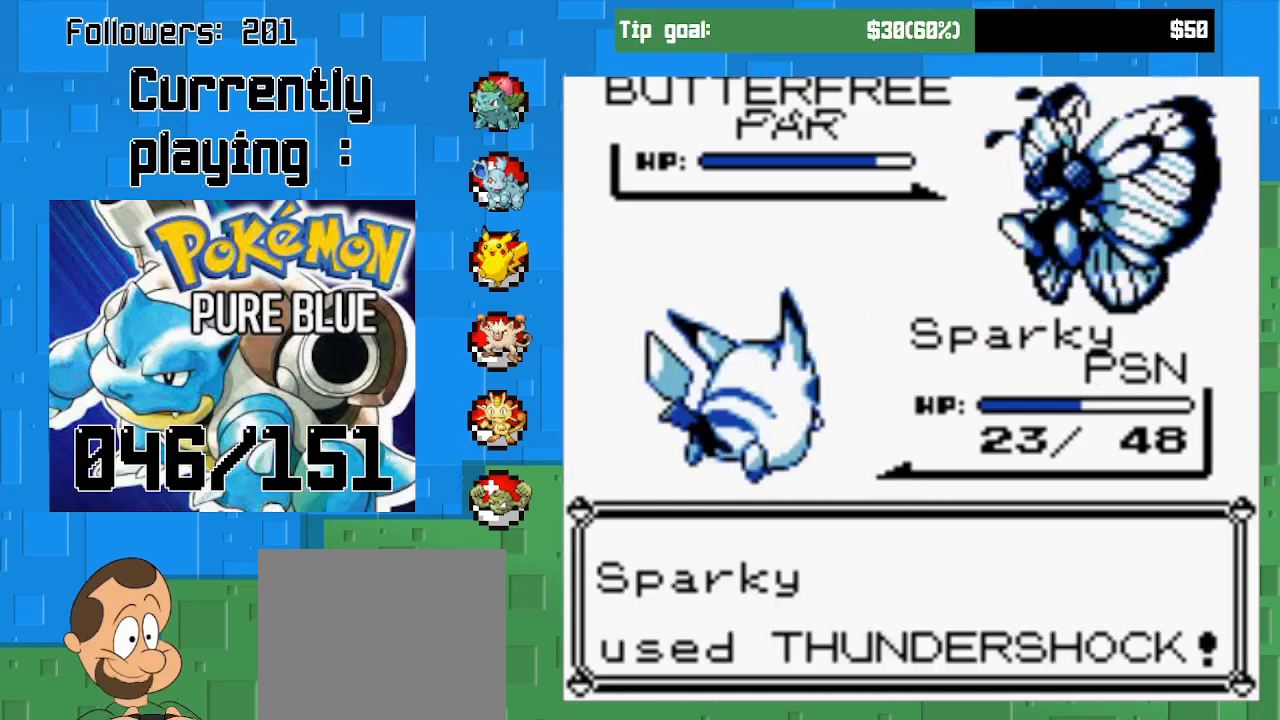
{"buttons": ["CIRCLE"], "right_stick": "center", "events": []}
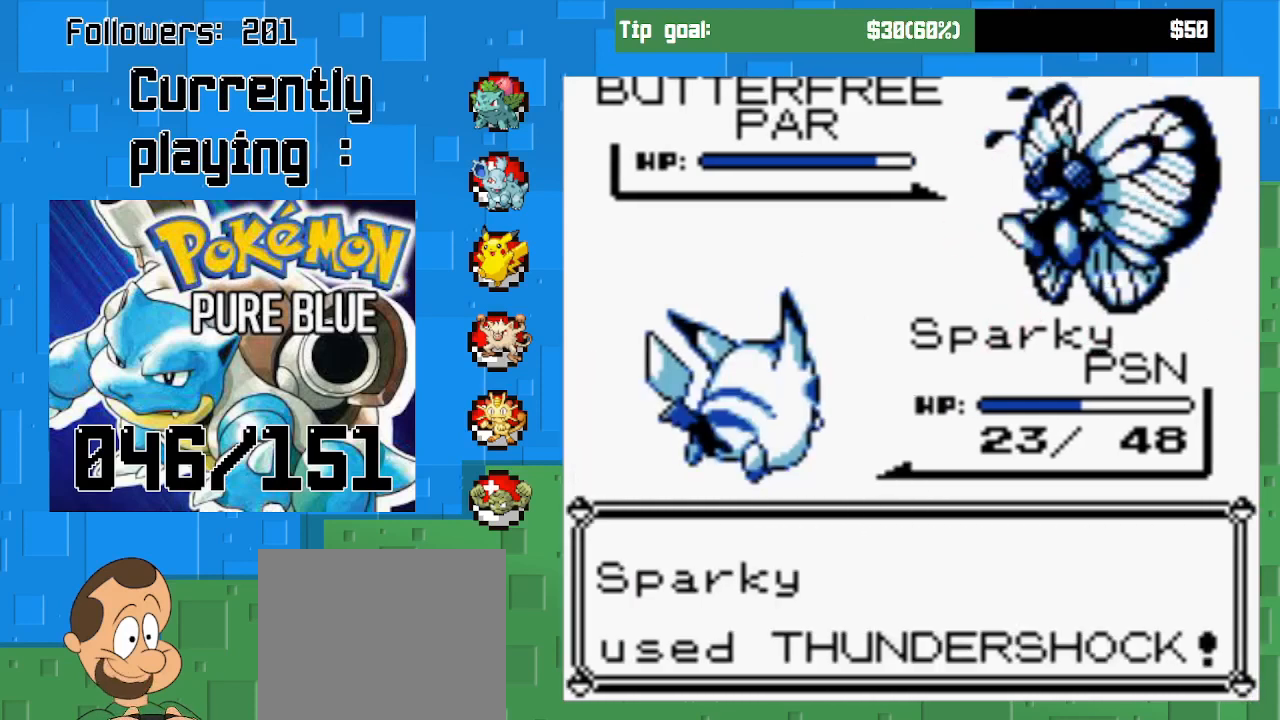
{"buttons": ["CIRCLE"], "right_stick": "center", "events": []}
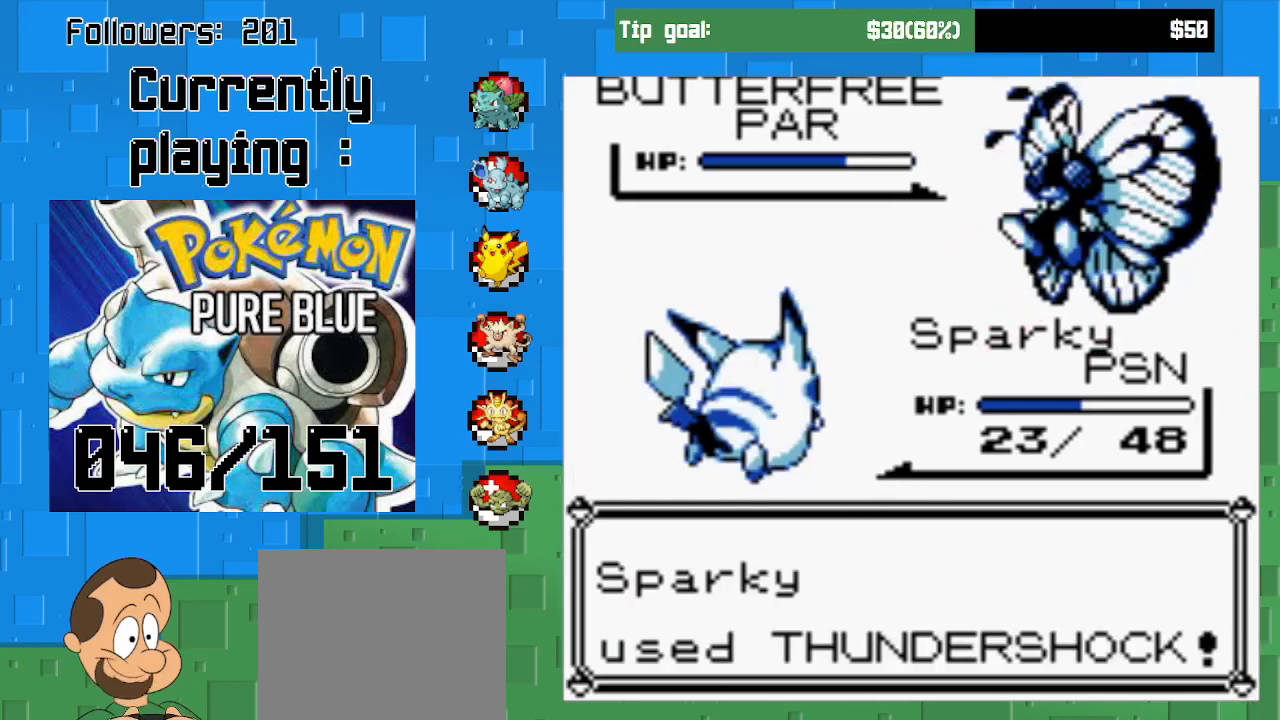
{"buttons": ["CIRCLE"], "right_stick": "center", "events": [[267, "CIRCLE", "up"], [500, "CIRCLE", "down"]]}
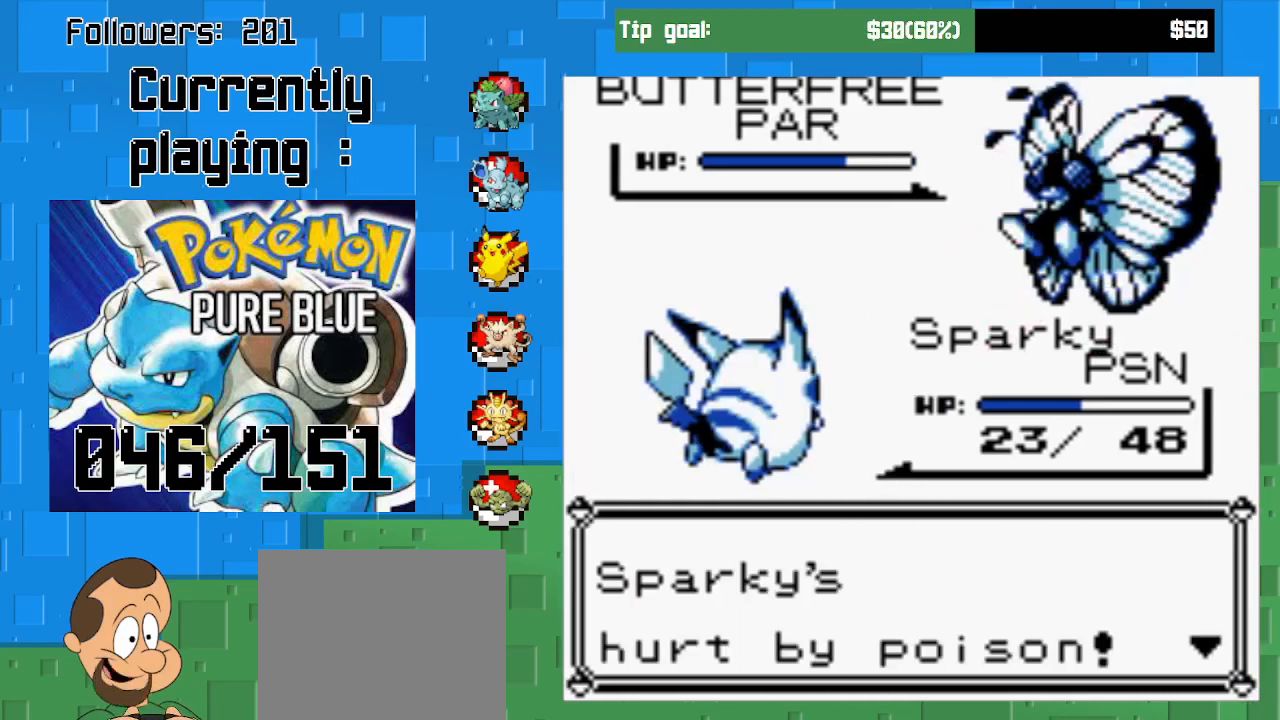
{"buttons": ["CIRCLE"], "right_stick": "center", "events": [[133, "CIRCLE", "up"], [233, "CIRCLE", "down"], [400, "CIRCLE", "up"], [467, "CIRCLE", "down"]]}
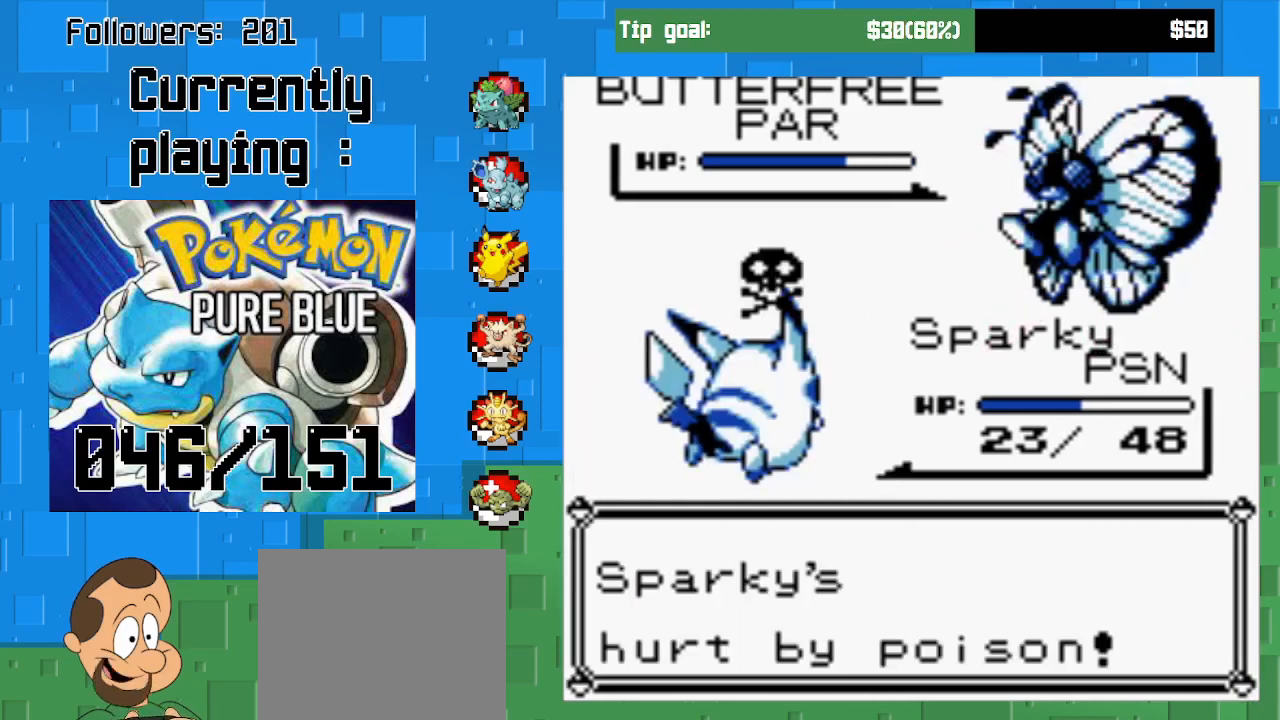
{"buttons": [], "right_stick": "center", "events": [[100, "CIRCLE", "up"]]}
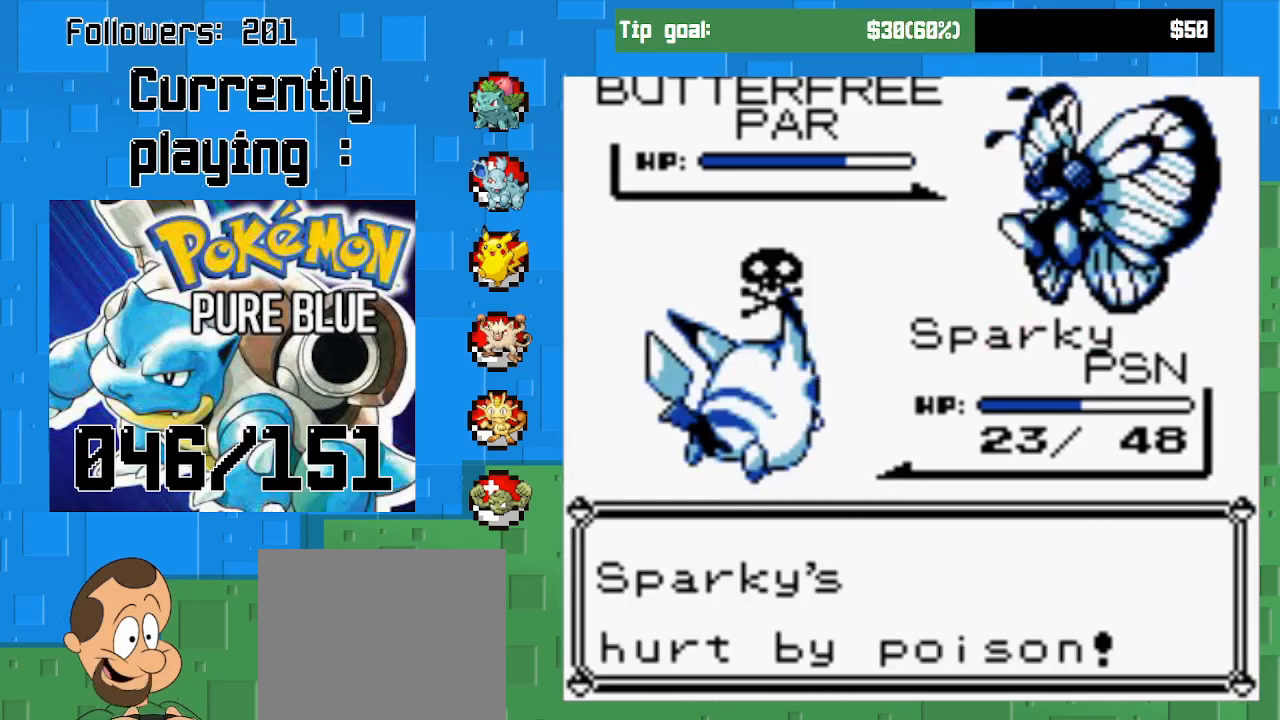
{"buttons": [], "right_stick": "center", "events": []}
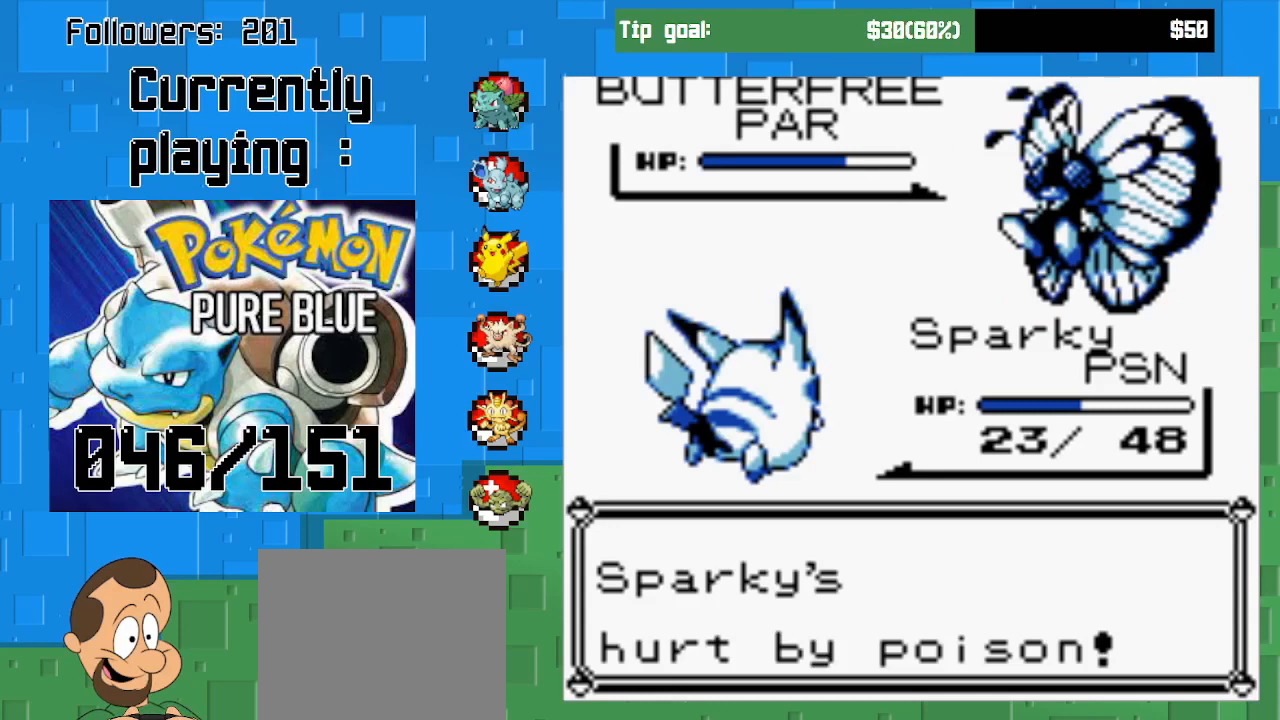
{"buttons": [], "right_stick": "center", "events": [[100, "CIRCLE", "down"], [267, "CIRCLE", "up"], [367, "CIRCLE", "down"], [500, "CIRCLE", "up"]]}
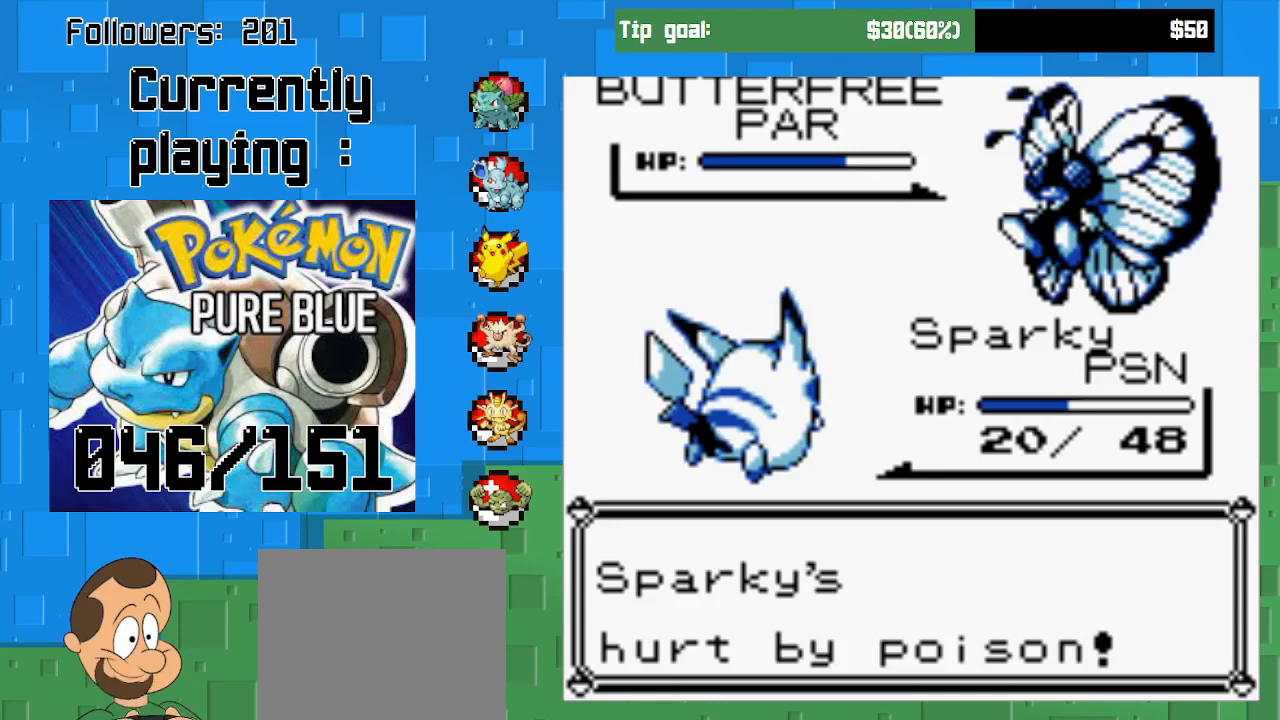
{"buttons": ["CIRCLE"], "right_stick": "center", "events": [[67, "CIRCLE", "down"], [200, "CIRCLE", "up"], [267, "CIRCLE", "down"], [400, "CIRCLE", "up"], [467, "CIRCLE", "down"]]}